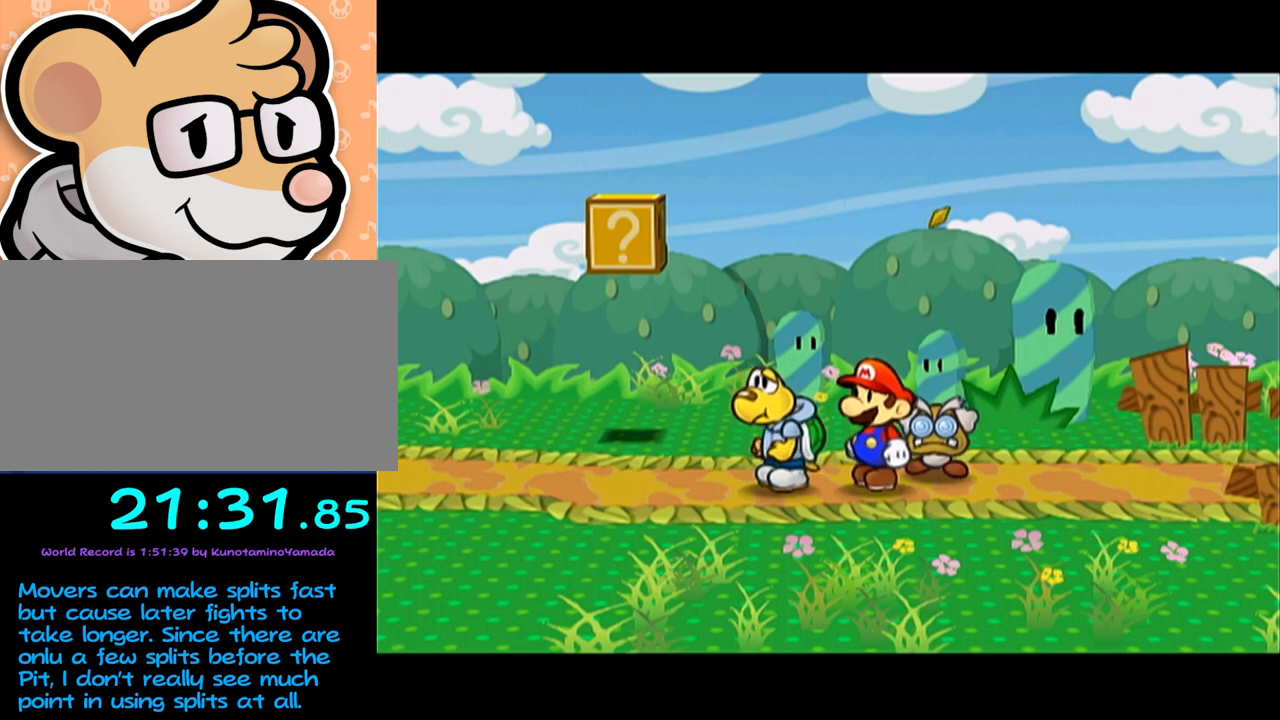
Gameplay with a controller (Nintendo layout); each line is a JSON object with the inputs held at the frame after it. "events" lists button and stick changes between this image and that frame as [ms after this image, input, new state], when the widget could be followed in between. Not read: L3 R3 right_stick.
{"buttons": ["A"], "left_stick": "center"}
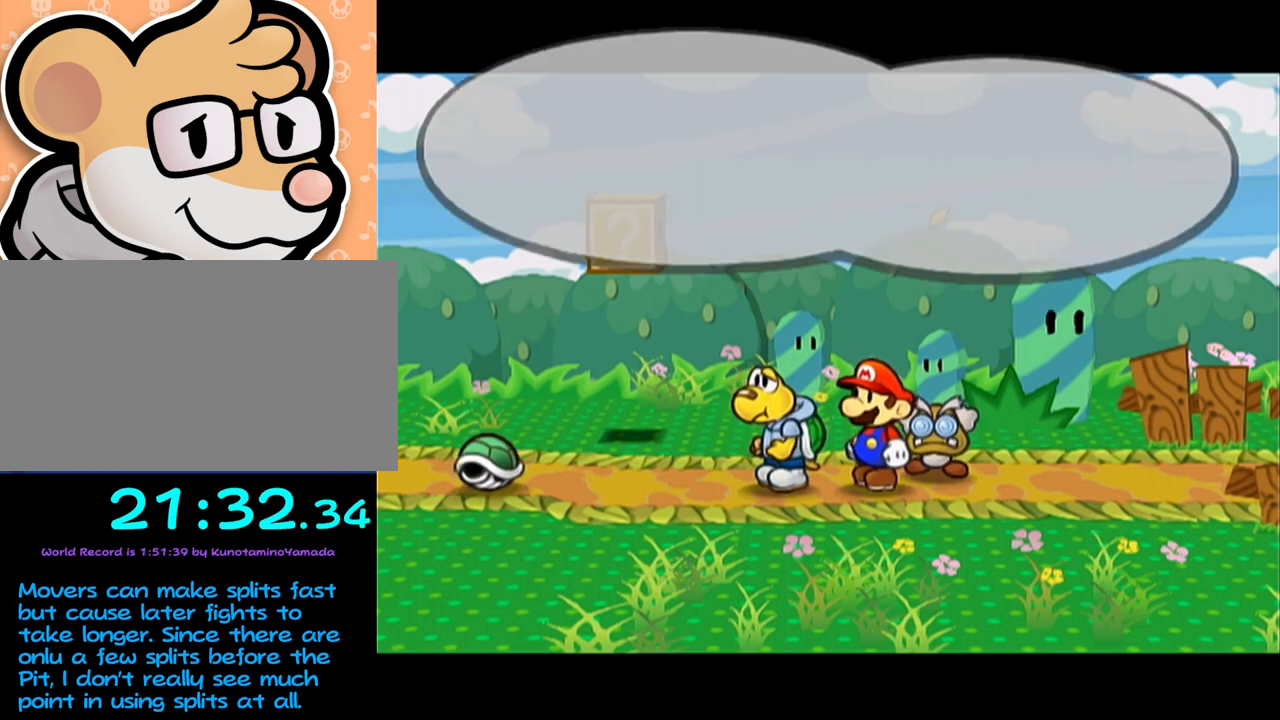
{"buttons": [], "left_stick": "center", "events": [[17, "A", "up"], [83, "A", "down"], [150, "A", "up"], [217, "A", "down"], [283, "A", "up"], [367, "A", "down"], [433, "A", "up"]]}
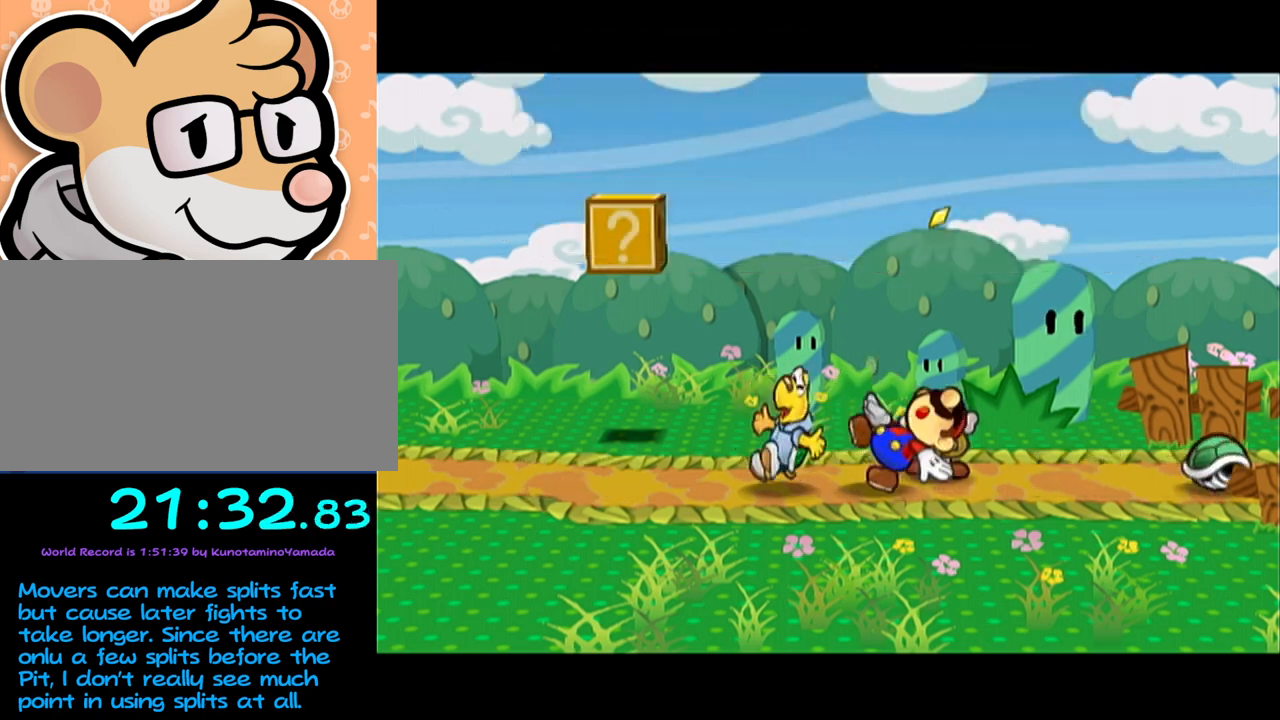
{"buttons": [], "left_stick": "center", "events": [[17, "A", "down"], [50, "A", "up"], [150, "A", "down"], [183, "A", "up"]]}
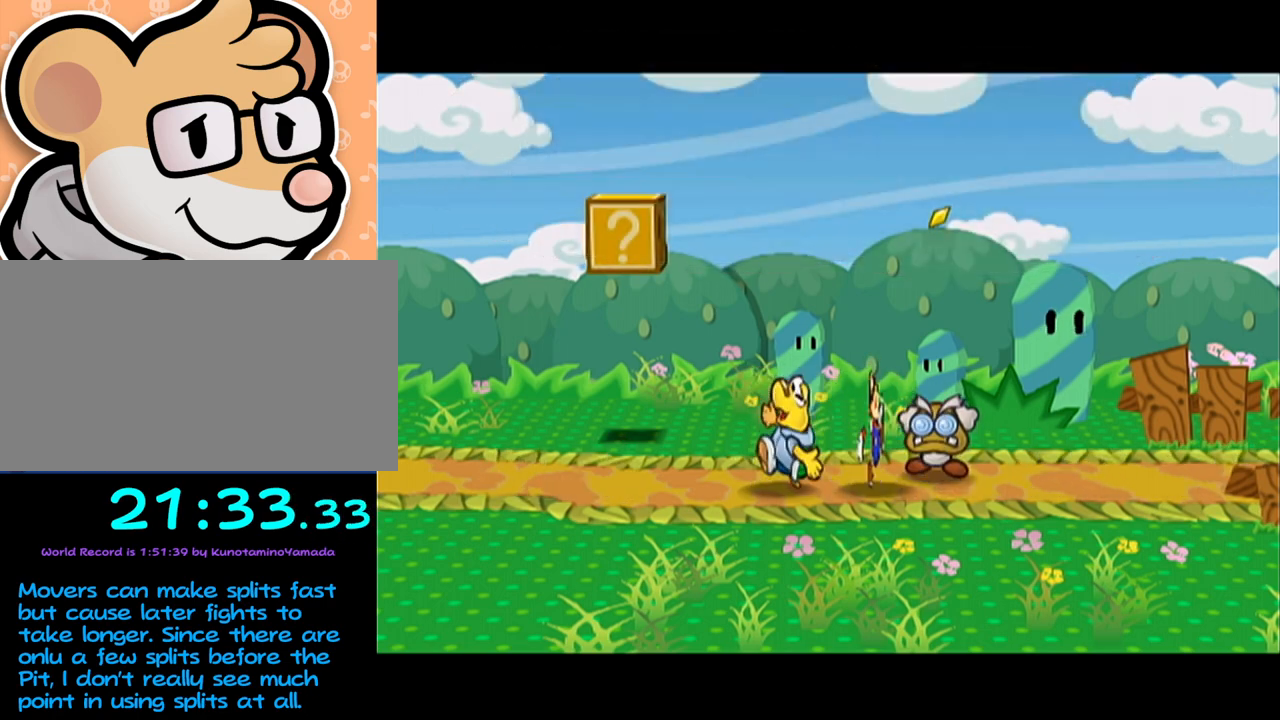
{"buttons": [], "left_stick": "center", "events": []}
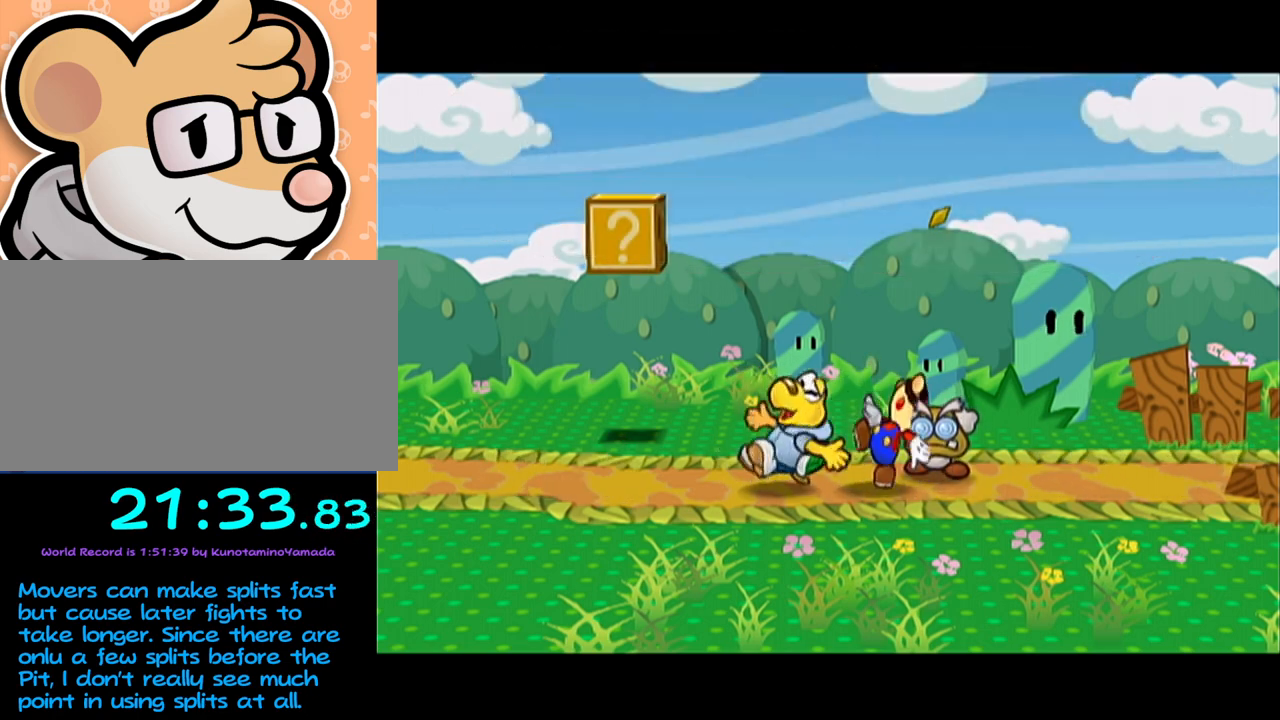
{"buttons": [], "left_stick": "center", "events": []}
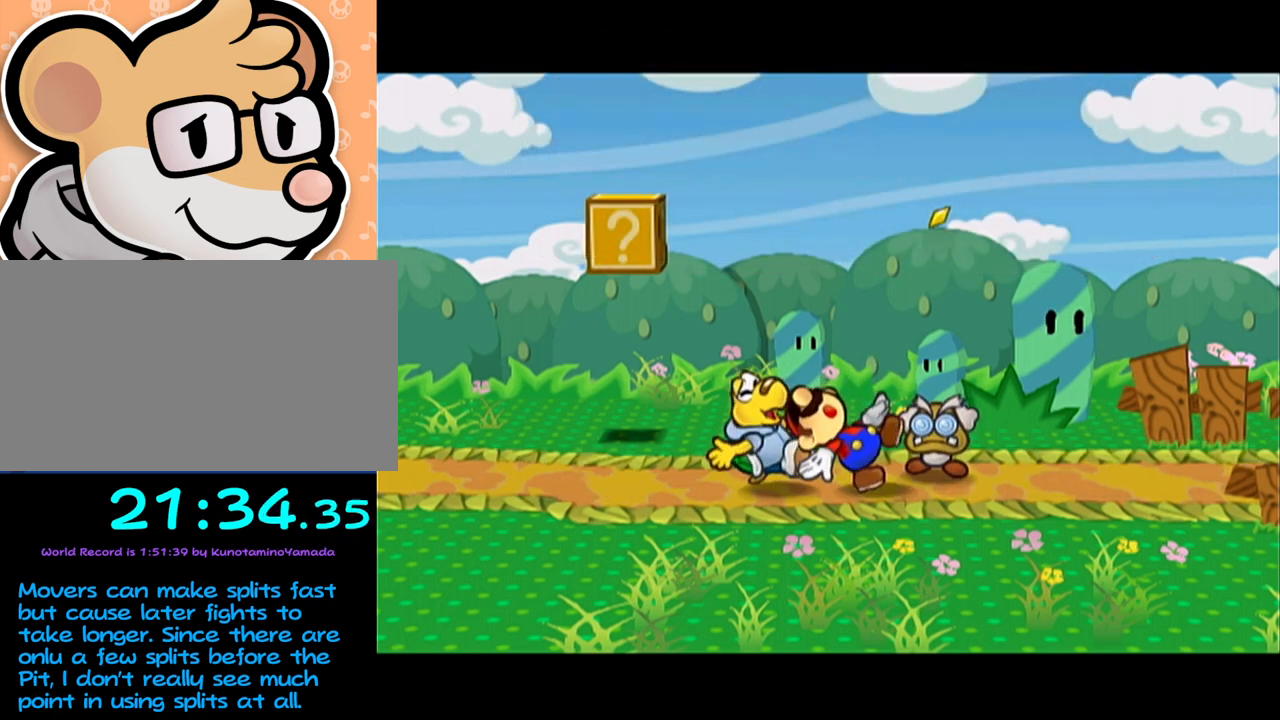
{"buttons": [], "left_stick": "center", "events": []}
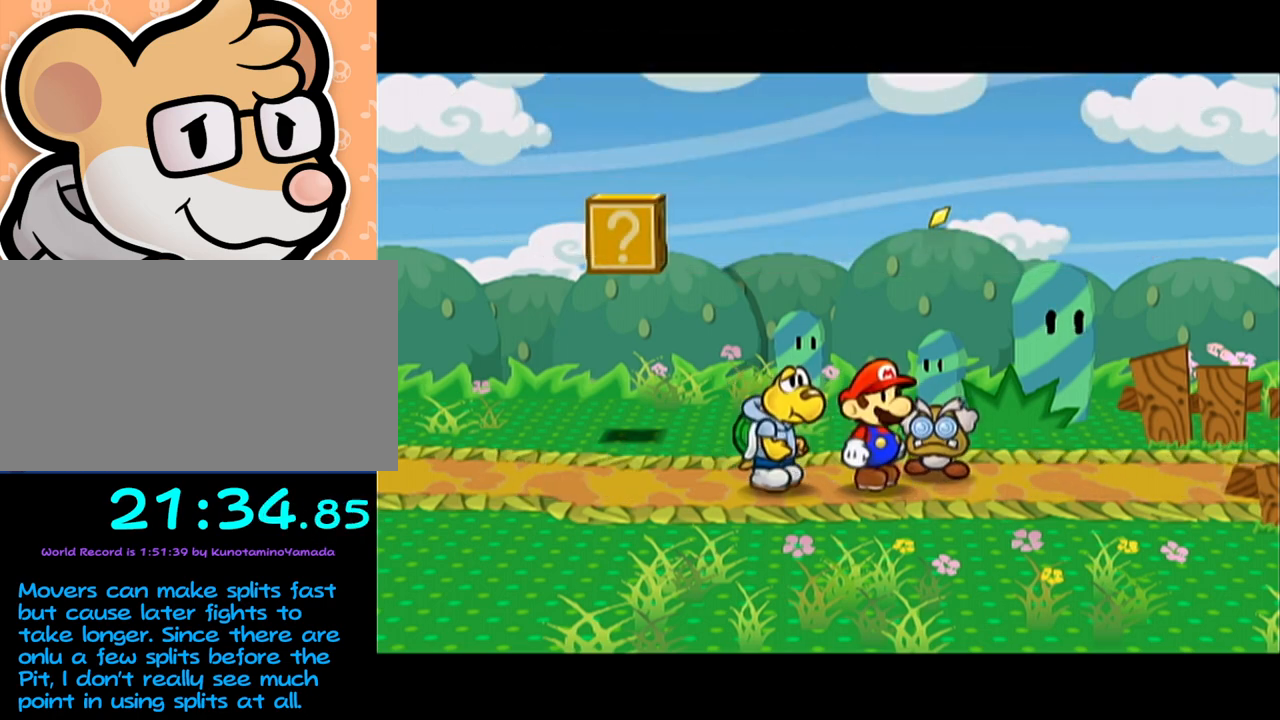
{"buttons": ["A"], "left_stick": "center", "events": [[17, "A", "down"], [50, "A", "up"], [117, "A", "down"], [183, "A", "up"], [233, "A", "down"], [317, "A", "up"], [367, "A", "down"], [433, "A", "up"], [483, "A", "down"]]}
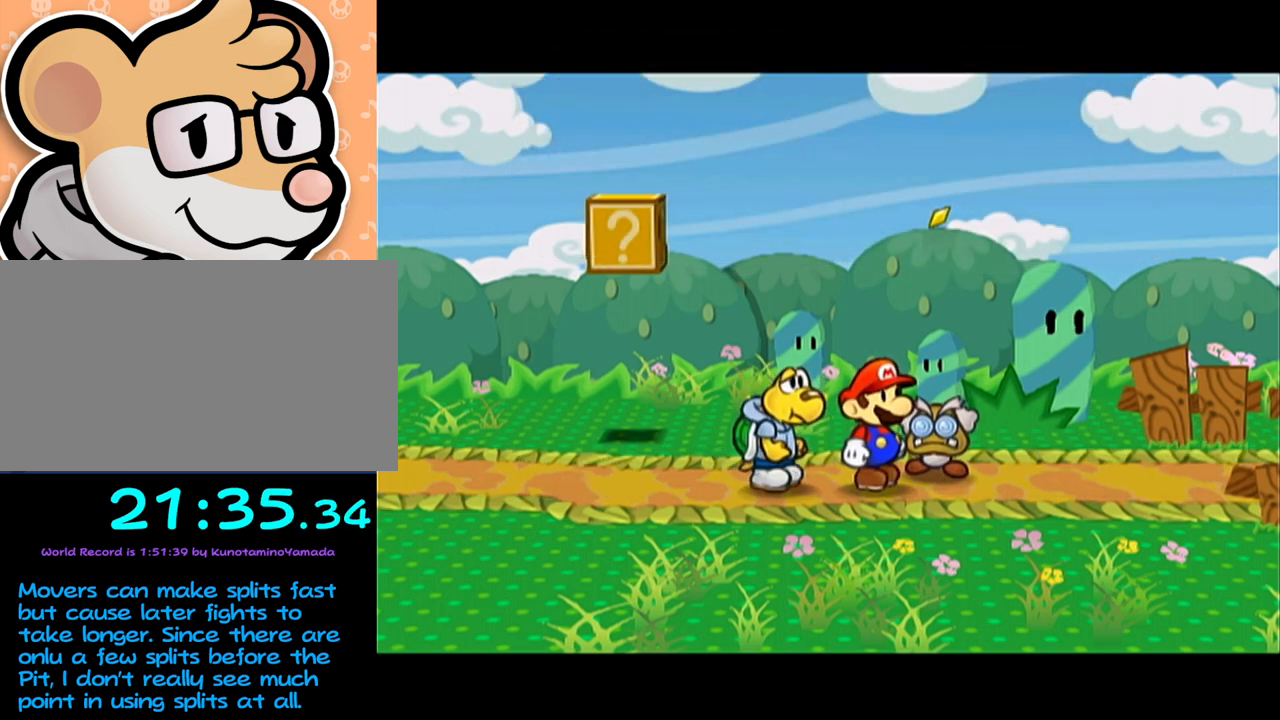
{"buttons": ["A"], "left_stick": "center", "events": [[50, "A", "up"], [117, "A", "down"], [150, "A", "up"], [250, "A", "down"], [300, "A", "up"], [367, "A", "down"], [400, "A", "up"], [500, "A", "down"]]}
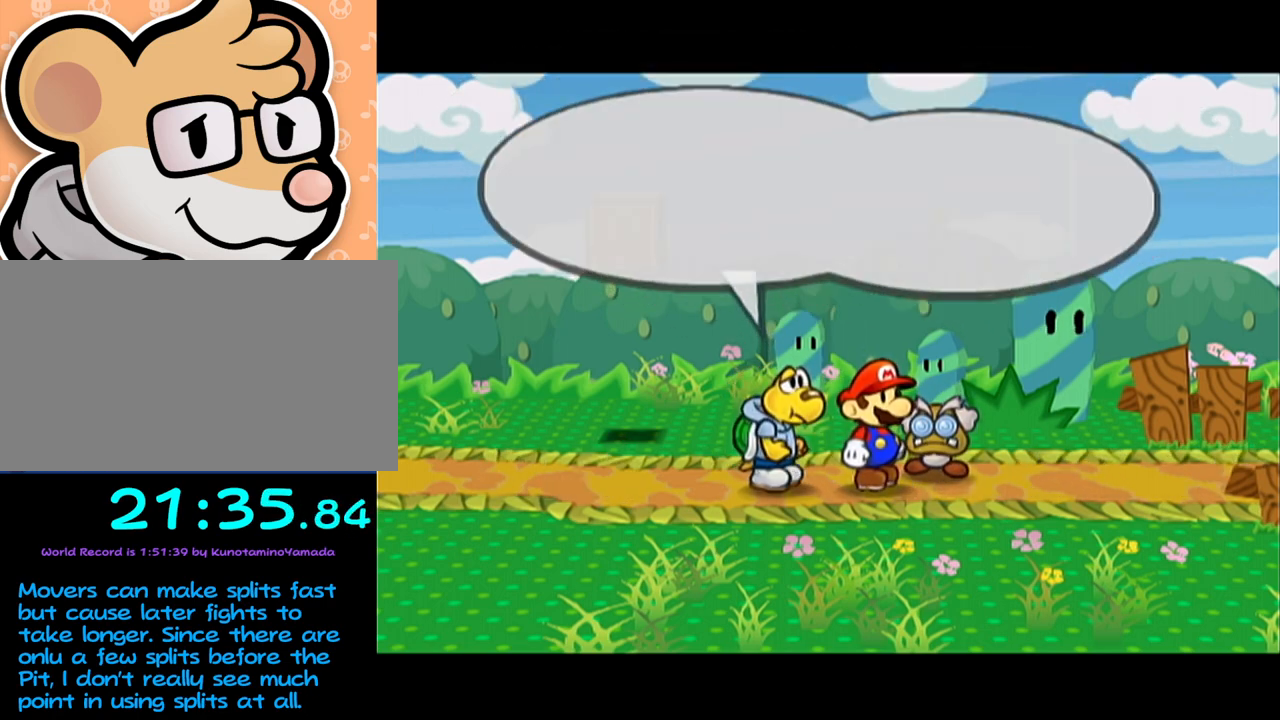
{"buttons": ["A"], "left_stick": "center", "events": [[17, "A", "up"], [83, "A", "down"], [167, "A", "up"], [200, "A", "down"], [267, "A", "up"], [333, "A", "down"], [400, "A", "up"], [450, "A", "down"]]}
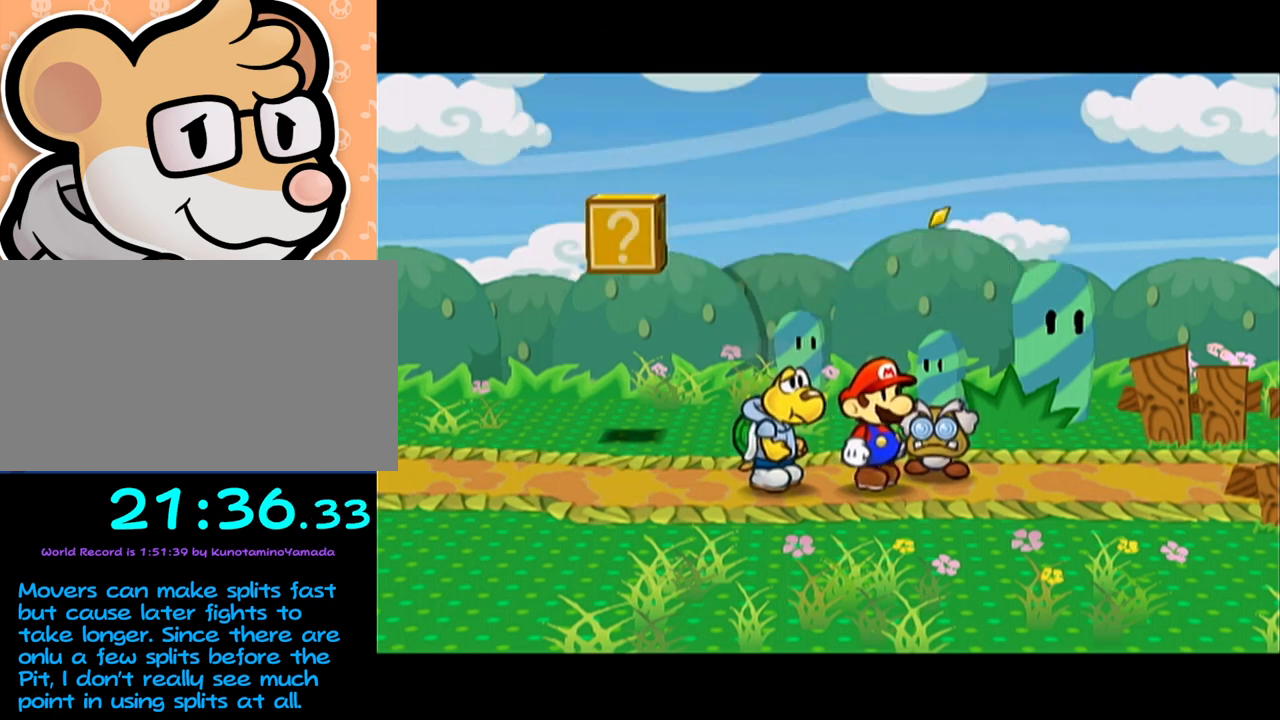
{"buttons": ["A"], "left_stick": "center", "events": [[33, "A", "up"], [83, "A", "down"], [150, "A", "up"], [333, "A", "down"], [433, "A", "up"], [500, "A", "down"]]}
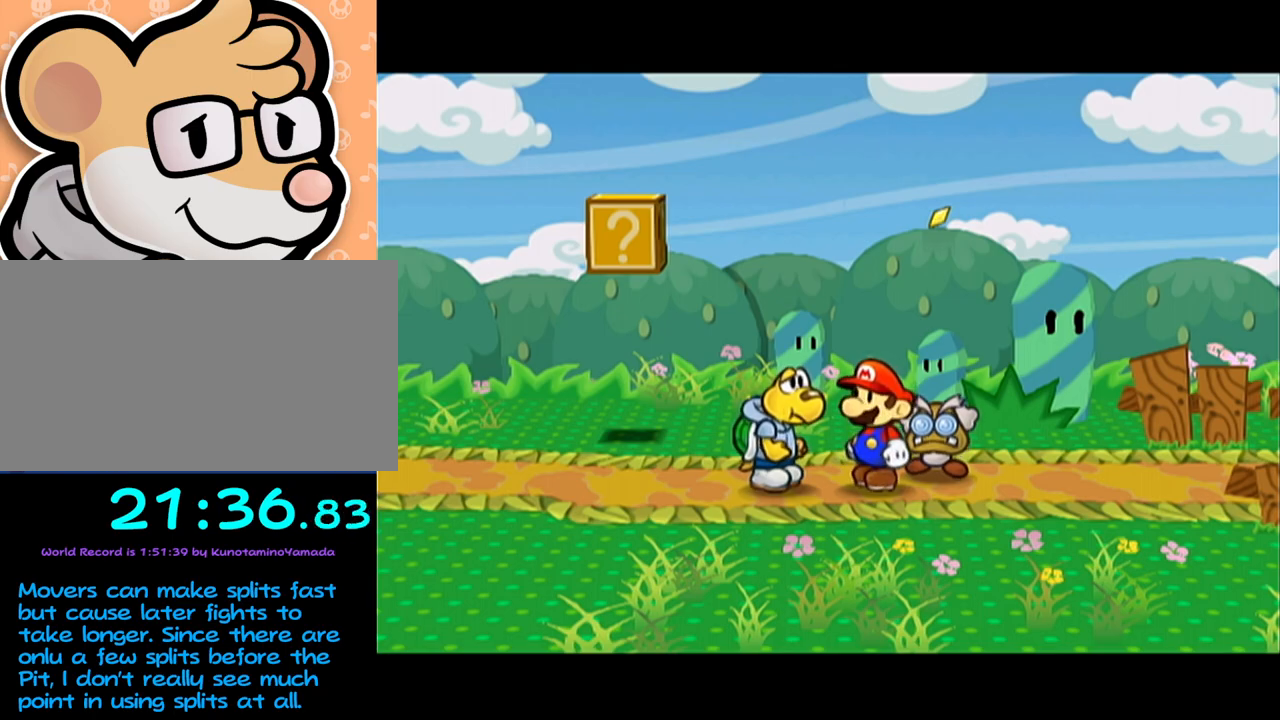
{"buttons": ["A"], "left_stick": "center", "events": [[17, "A", "up"], [83, "A", "down"], [183, "A", "up"], [217, "A", "down"], [283, "A", "up"], [333, "A", "down"], [400, "A", "up"], [467, "A", "down"]]}
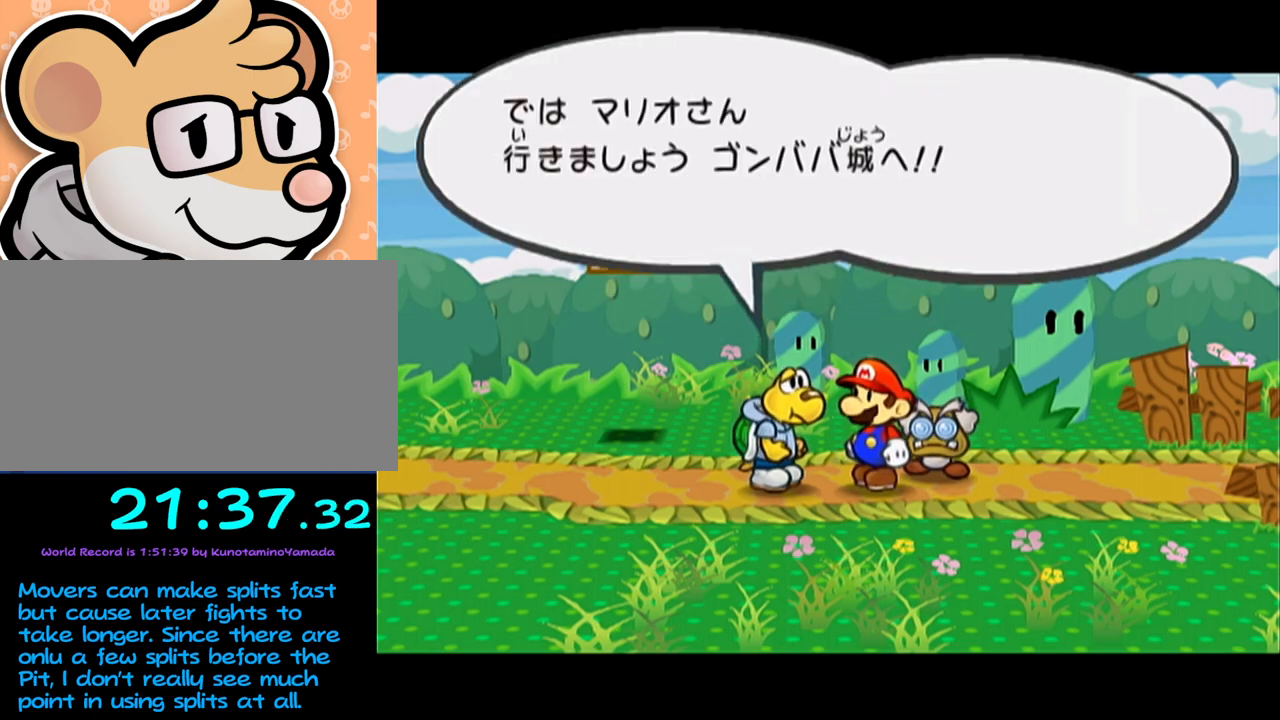
{"buttons": [], "left_stick": "center", "events": [[17, "A", "up"], [83, "A", "down"], [117, "A", "up"], [200, "A", "down"], [233, "A", "up"]]}
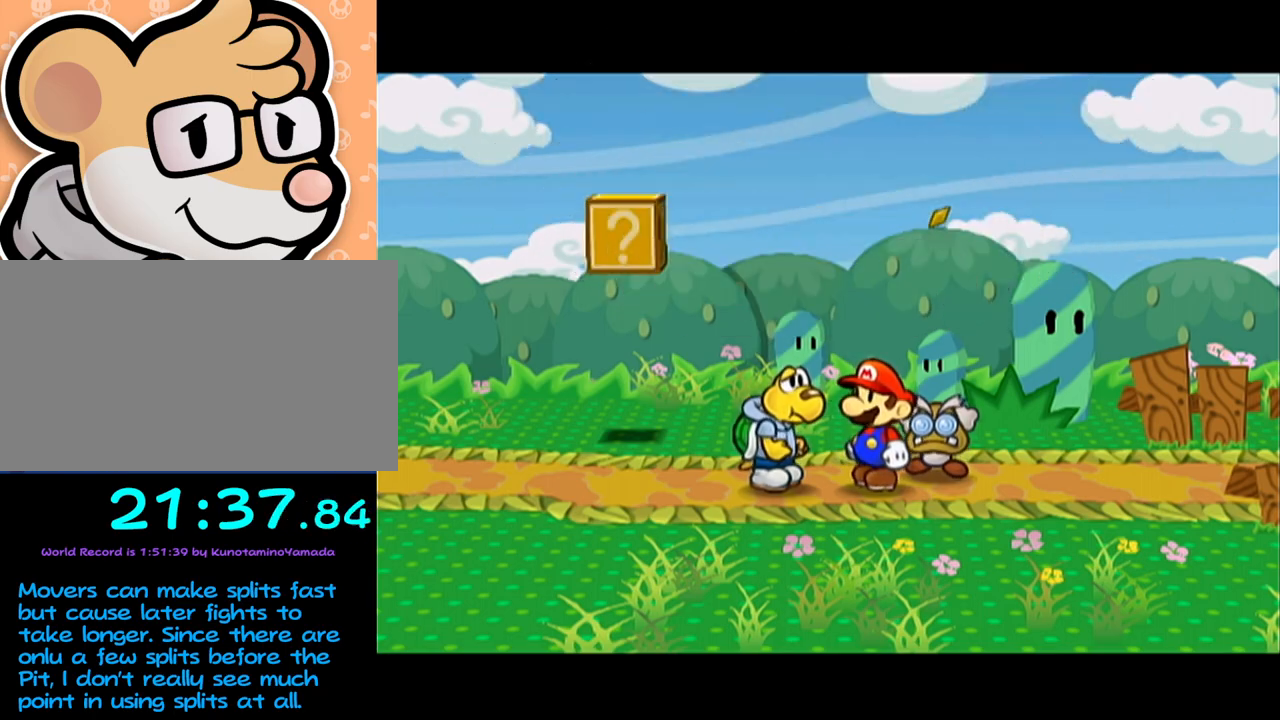
{"buttons": [], "left_stick": "up-left", "events": [[117, "left_stick", "left"], [167, "left_stick", "up-left"]]}
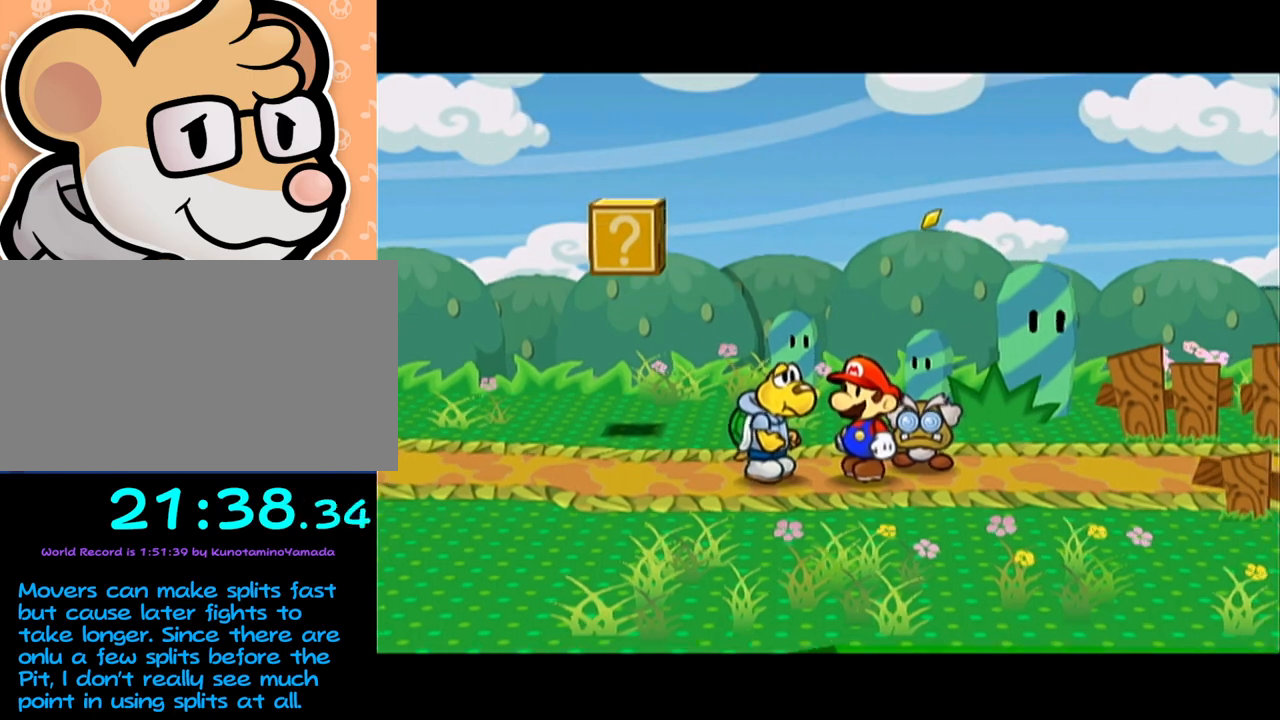
{"buttons": [], "left_stick": "up-left", "events": [[367, "A", "down"], [400, "A", "up"]]}
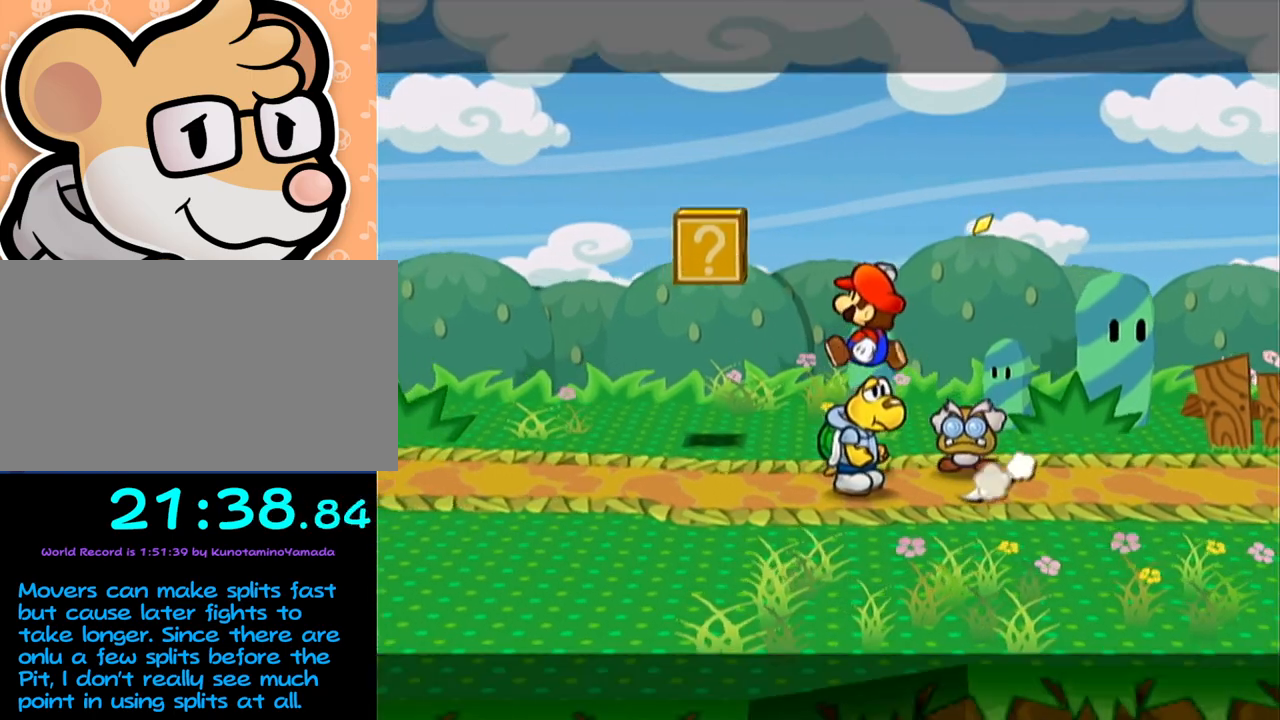
{"buttons": [], "left_stick": "up-left", "events": [[300, "A", "down"], [433, "A", "up"]]}
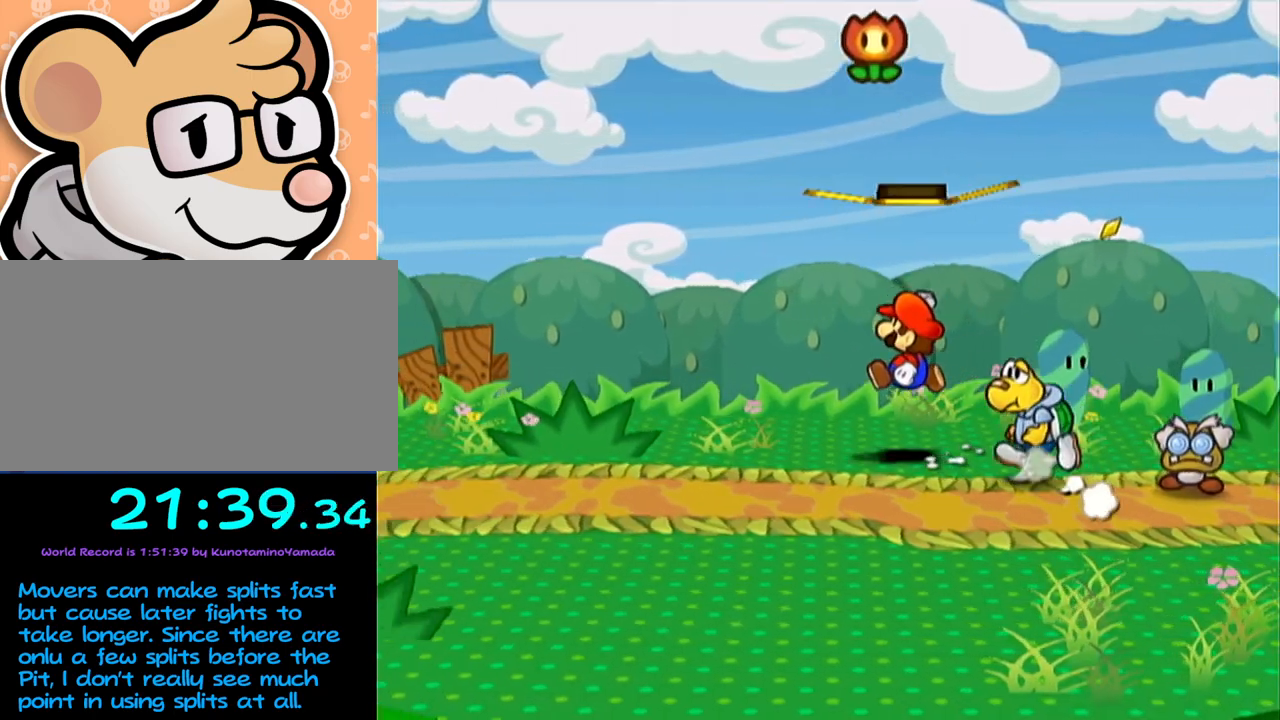
{"buttons": [], "left_stick": "down-left", "events": [[183, "left_stick", "down-left"]]}
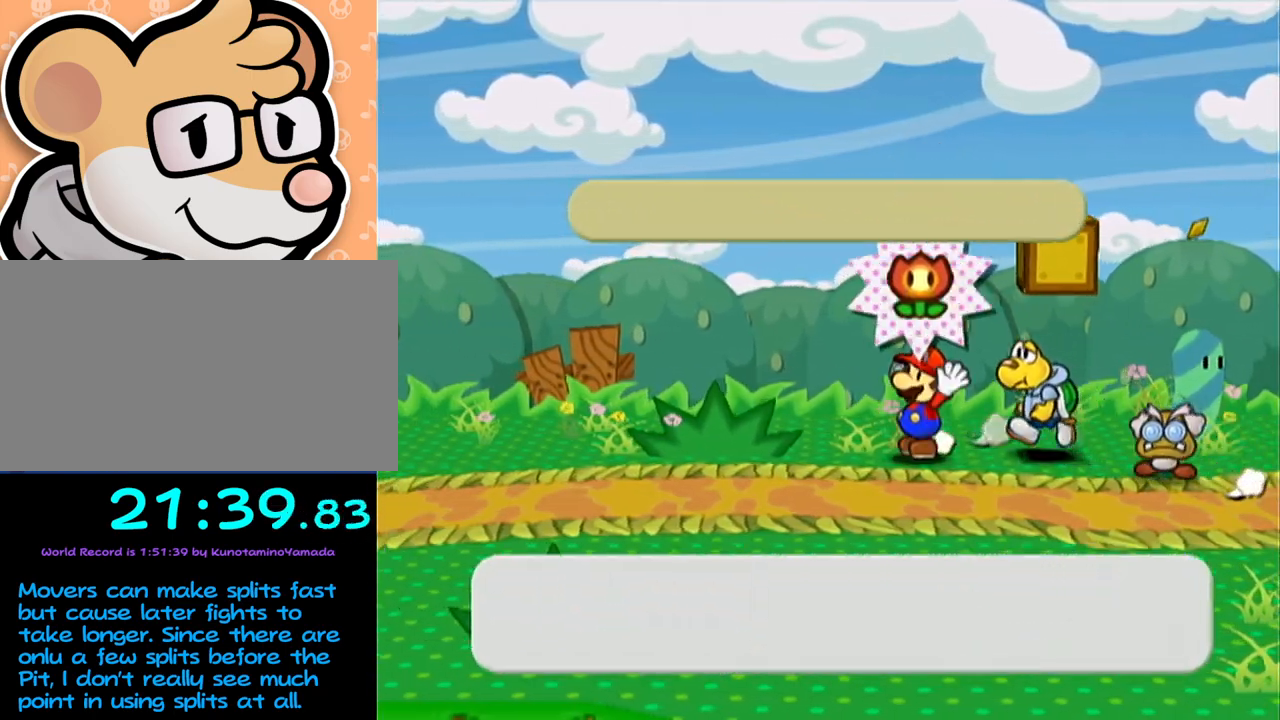
{"buttons": [], "left_stick": "left", "events": [[50, "A", "down"], [117, "A", "up"], [367, "left_stick", "left"]]}
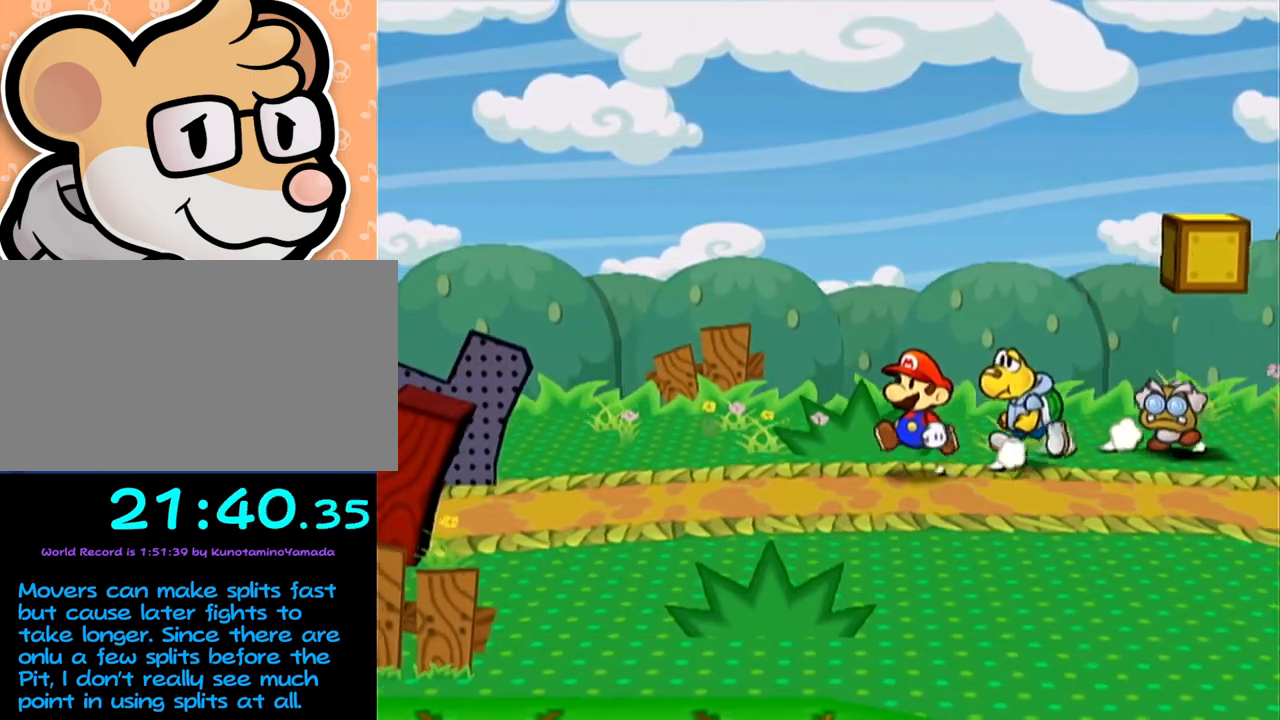
{"buttons": [], "left_stick": "down-left", "events": [[83, "left_stick", "down-left"], [217, "A", "down"], [267, "A", "up"]]}
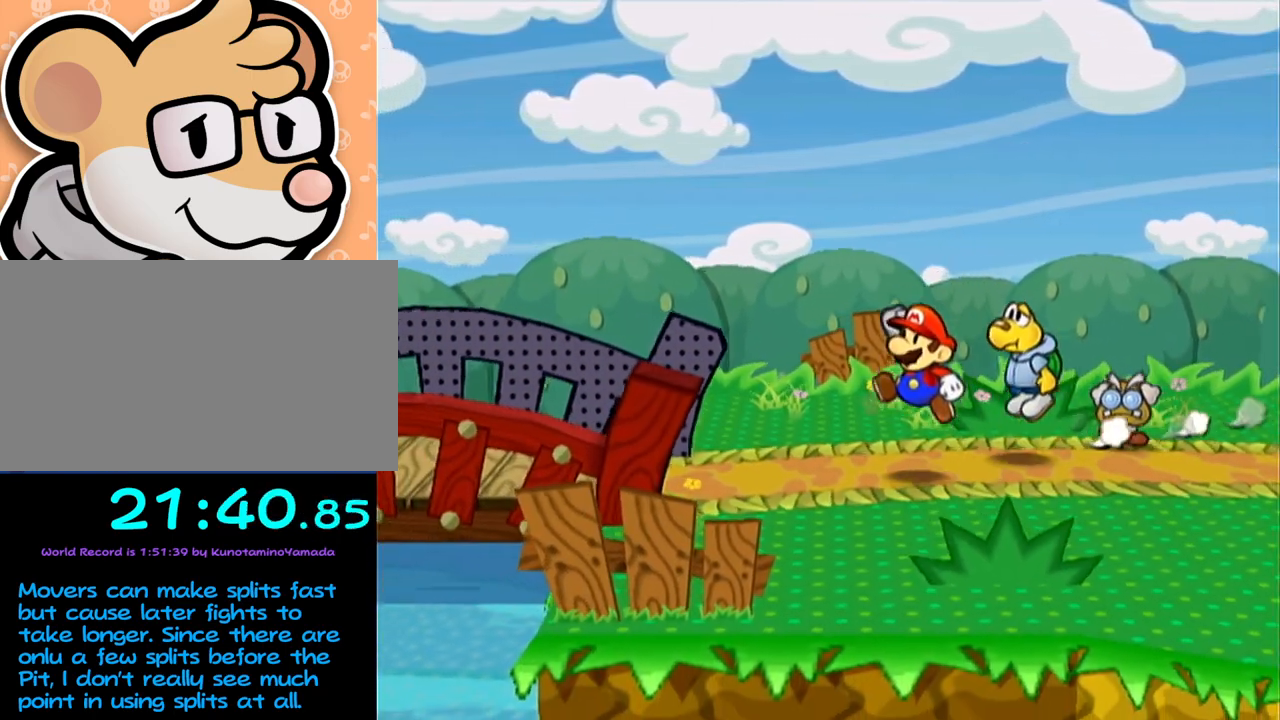
{"buttons": [], "left_stick": "up-left", "events": [[83, "A", "down"], [150, "A", "up"], [150, "left_stick", "left"], [500, "left_stick", "up-left"]]}
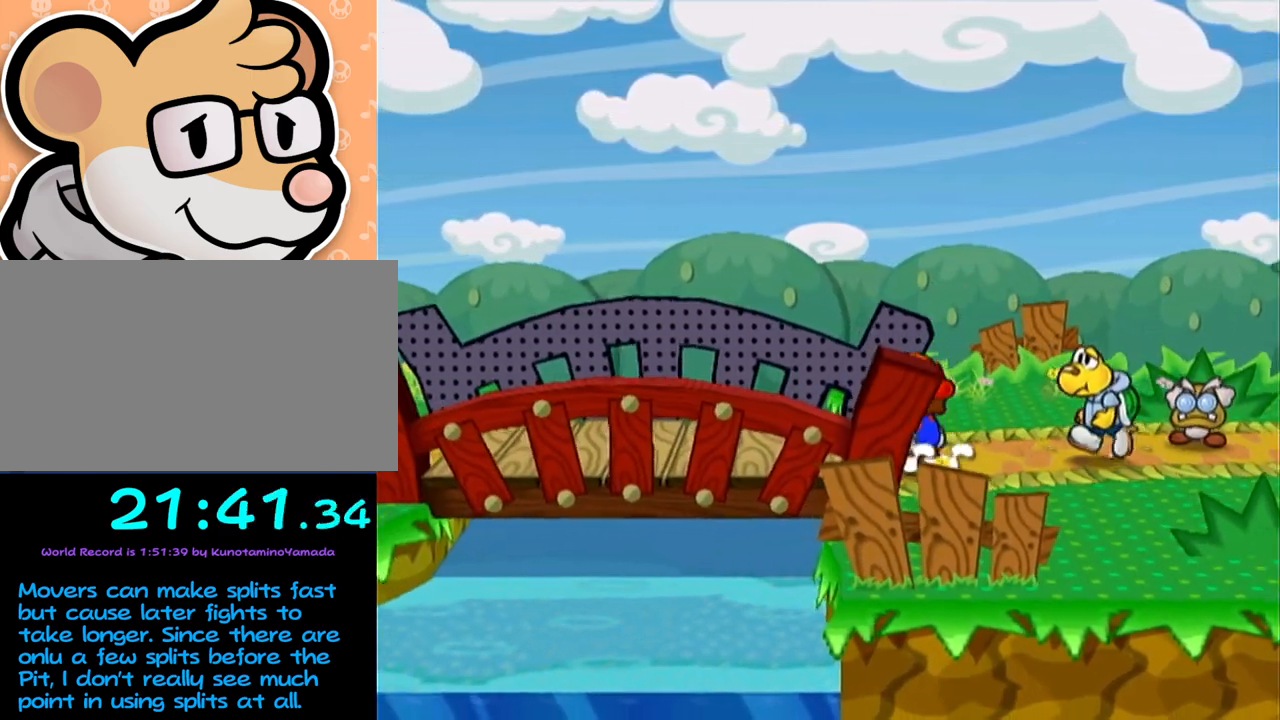
{"buttons": [], "left_stick": "left", "events": [[17, "A", "down"], [117, "left_stick", "left"], [233, "A", "up"]]}
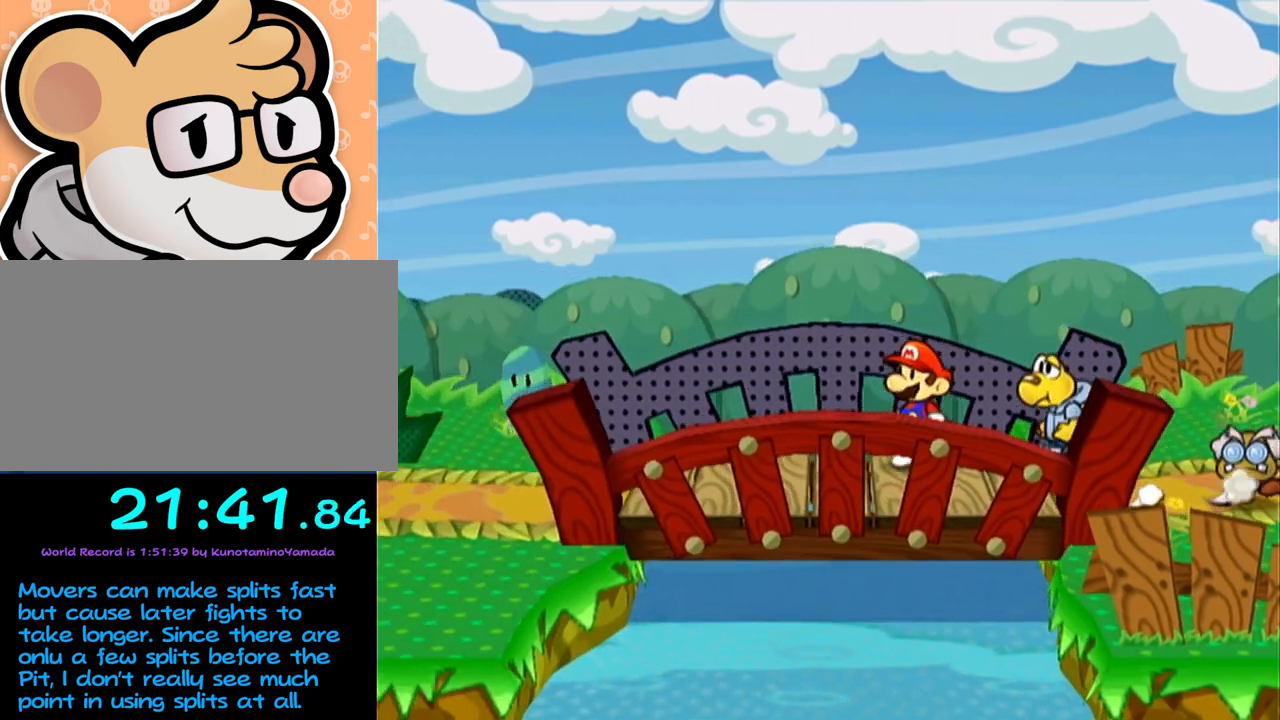
{"buttons": [], "left_stick": "down-left", "events": [[50, "A", "down"], [83, "A", "up"], [400, "left_stick", "down-left"]]}
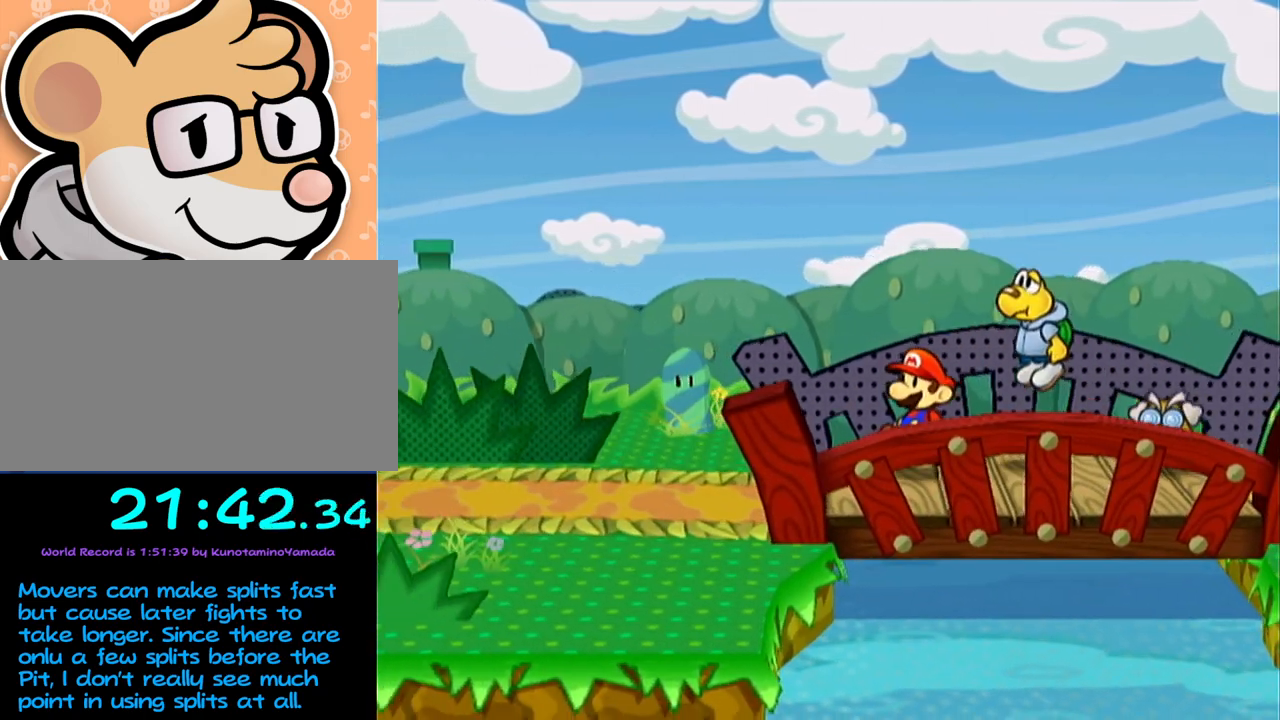
{"buttons": [], "left_stick": "left", "events": [[50, "left_stick", "left"], [117, "A", "down"], [150, "A", "up"]]}
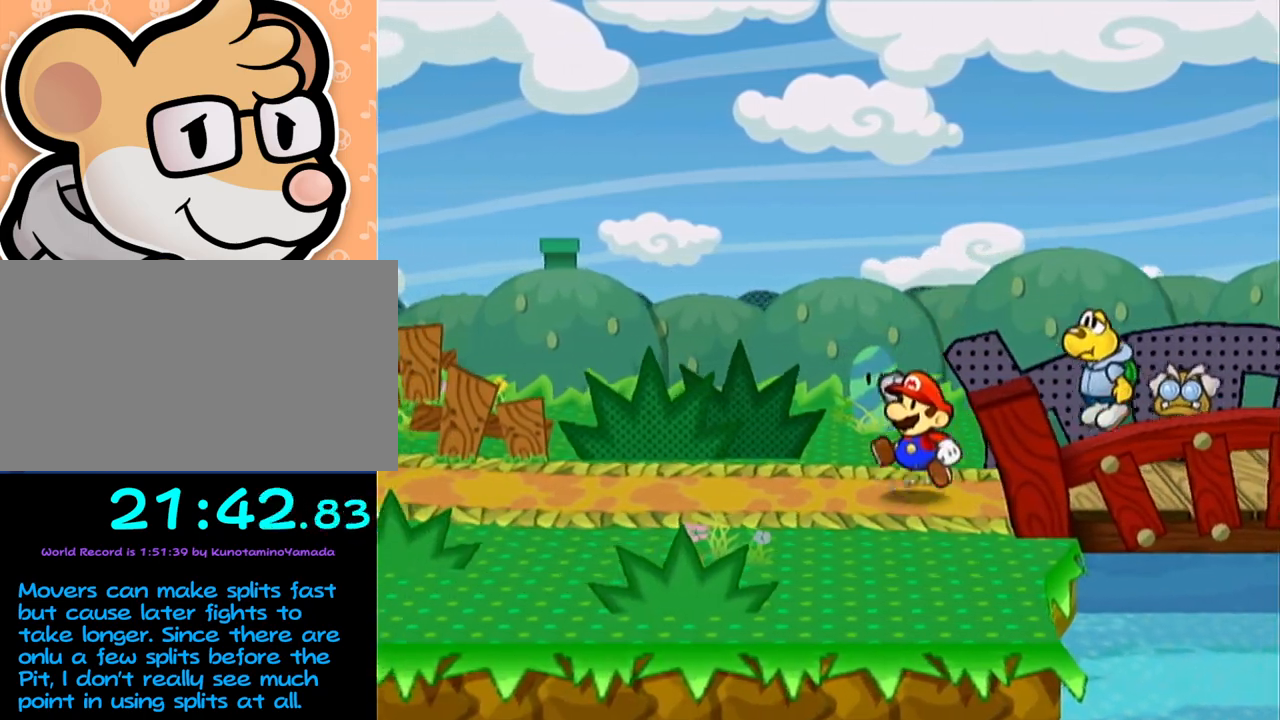
{"buttons": [], "left_stick": "left", "events": [[17, "A", "down"], [50, "A", "up"]]}
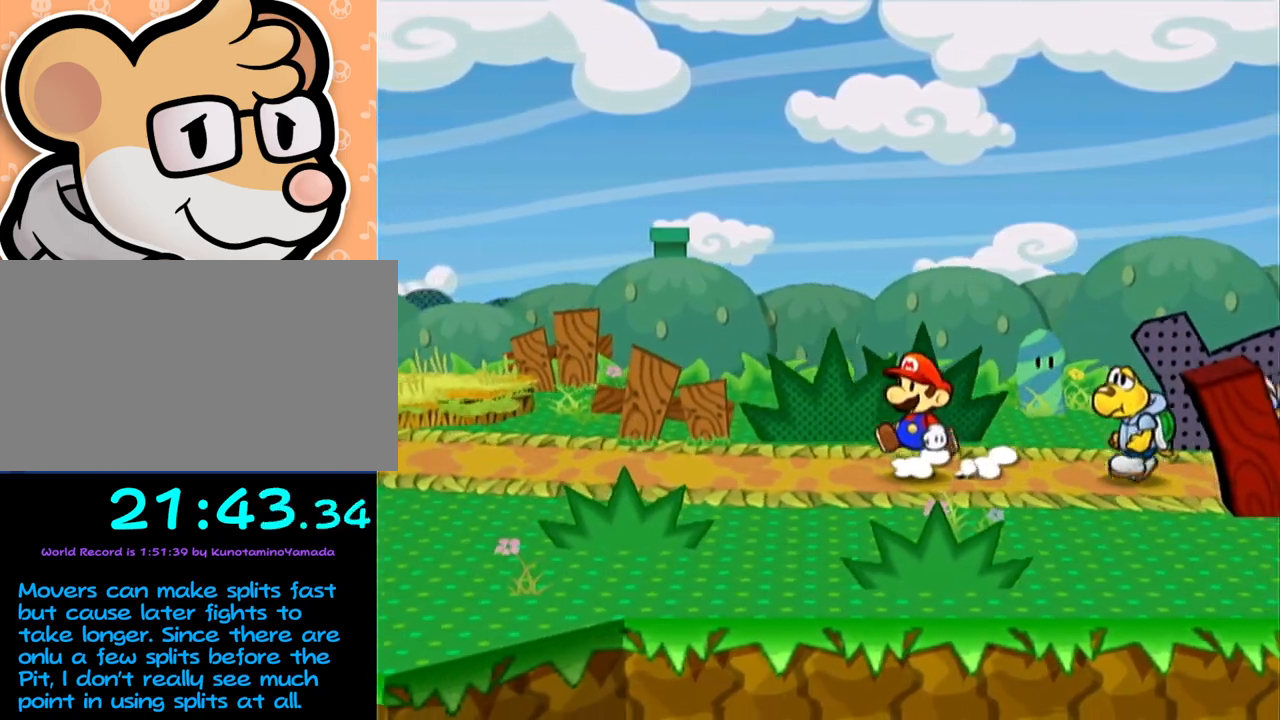
{"buttons": ["A"], "left_stick": "left", "events": [[200, "left_stick", "up-left"], [367, "left_stick", "left"], [433, "A", "down"]]}